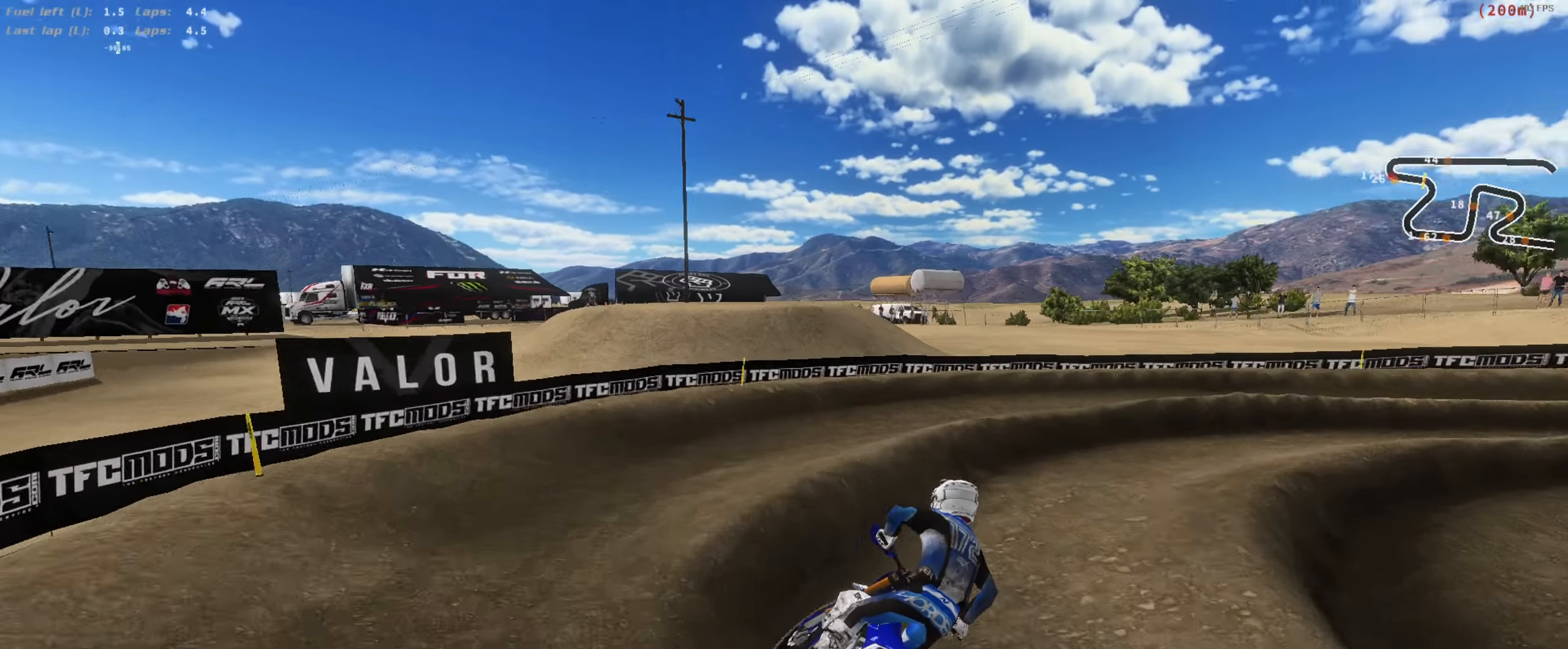
Gameplay with a controller (Xbox layout); each line is a JSON object with the inputs held at the frame after it (dt_ms = milliseconds from this image to that frame). "button_events" lists button changes between this image and that frame as [ms after this image, input, new state], when the widget could be followed in between (sticks are given only as held states). Not read: L2 SELECT.
{"dt_ms": 500, "buttons": ["R2"], "left_stick": "center", "right_stick": "up-left", "button_events": [[366, "R2", "up"], [466, "R2", "down"]]}
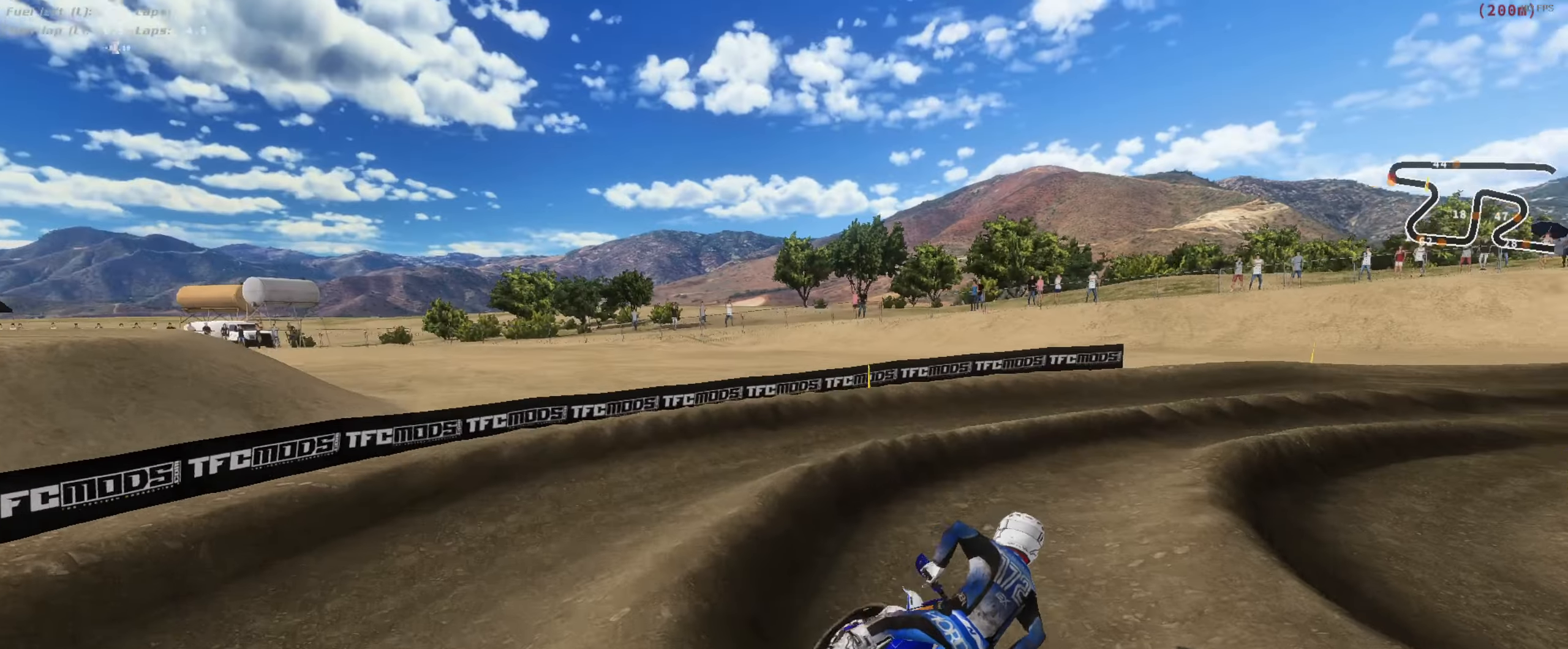
{"dt_ms": 1000, "buttons": ["R2"], "left_stick": "center", "right_stick": "up-left", "button_events": [[733, "L3", "down"], [833, "L3", "up"], [866, "R2", "up"], [1000, "R2", "down"]]}
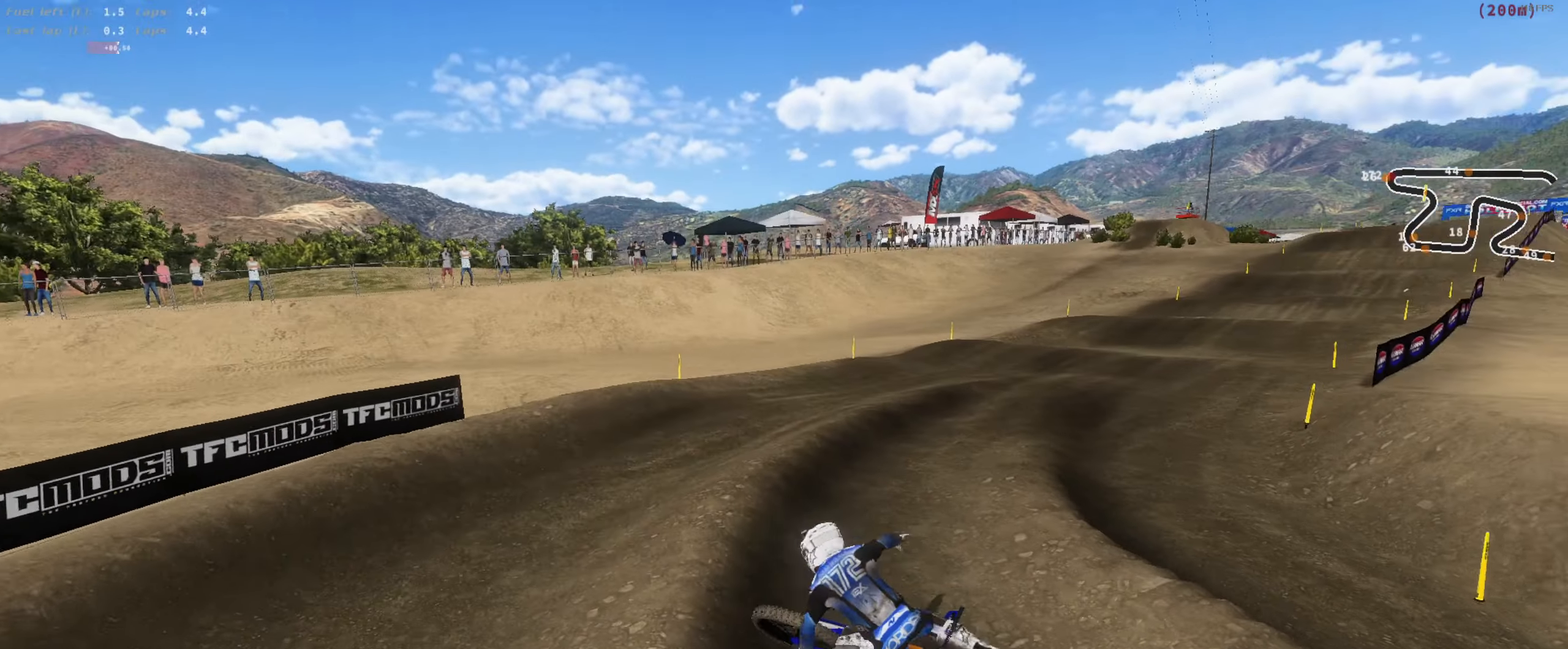
{"dt_ms": 500, "buttons": [], "left_stick": "center", "right_stick": "up", "button_events": [[133, "R2", "up"], [266, "R1", "down"], [333, "R1", "up"], [466, "R1", "down"], [500, "R1", "up"]]}
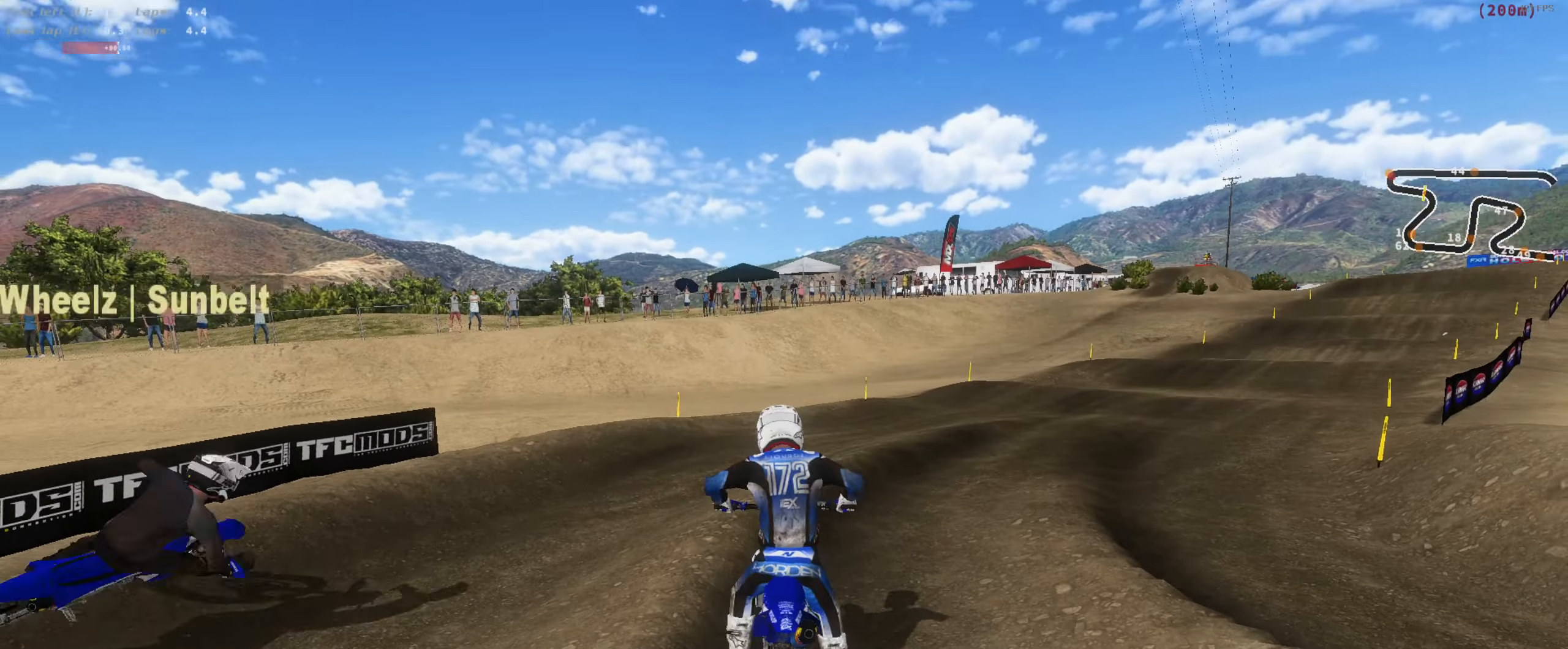
{"dt_ms": 500, "buttons": ["R2"], "left_stick": "right", "right_stick": "up-left", "button_events": [[200, "R2", "down"]]}
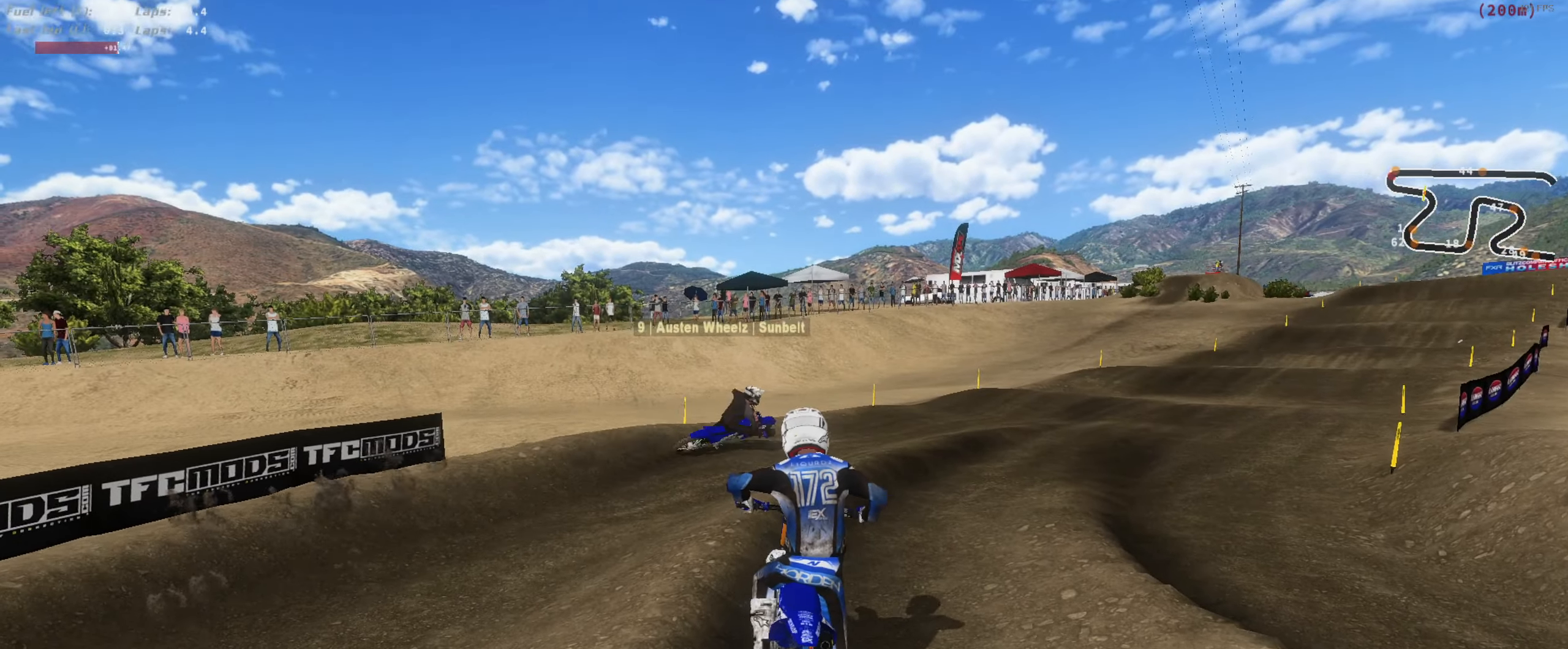
{"dt_ms": 500, "buttons": ["R2"], "left_stick": "up-right", "right_stick": "up-left", "button_events": [[300, "R2", "up"], [433, "R2", "down"]]}
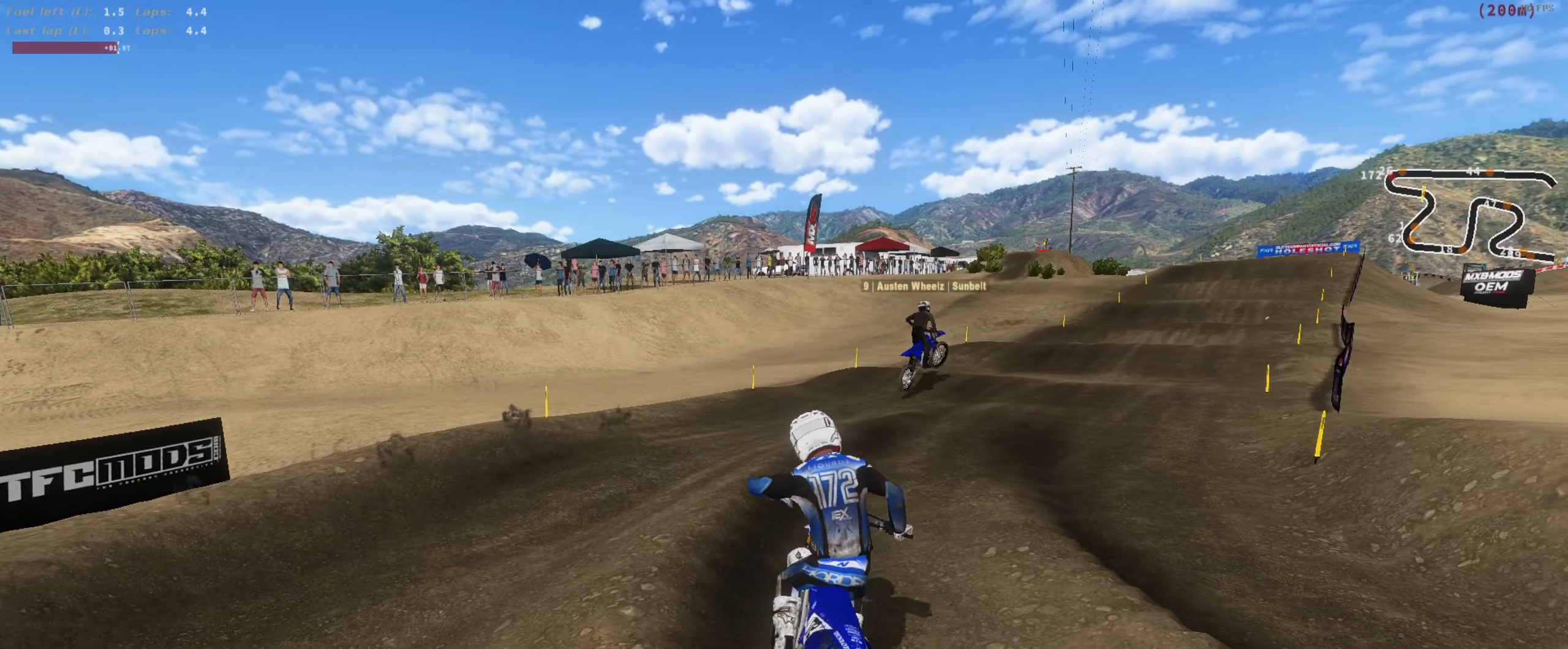
{"dt_ms": 500, "buttons": ["R2"], "left_stick": "center", "right_stick": "up", "button_events": []}
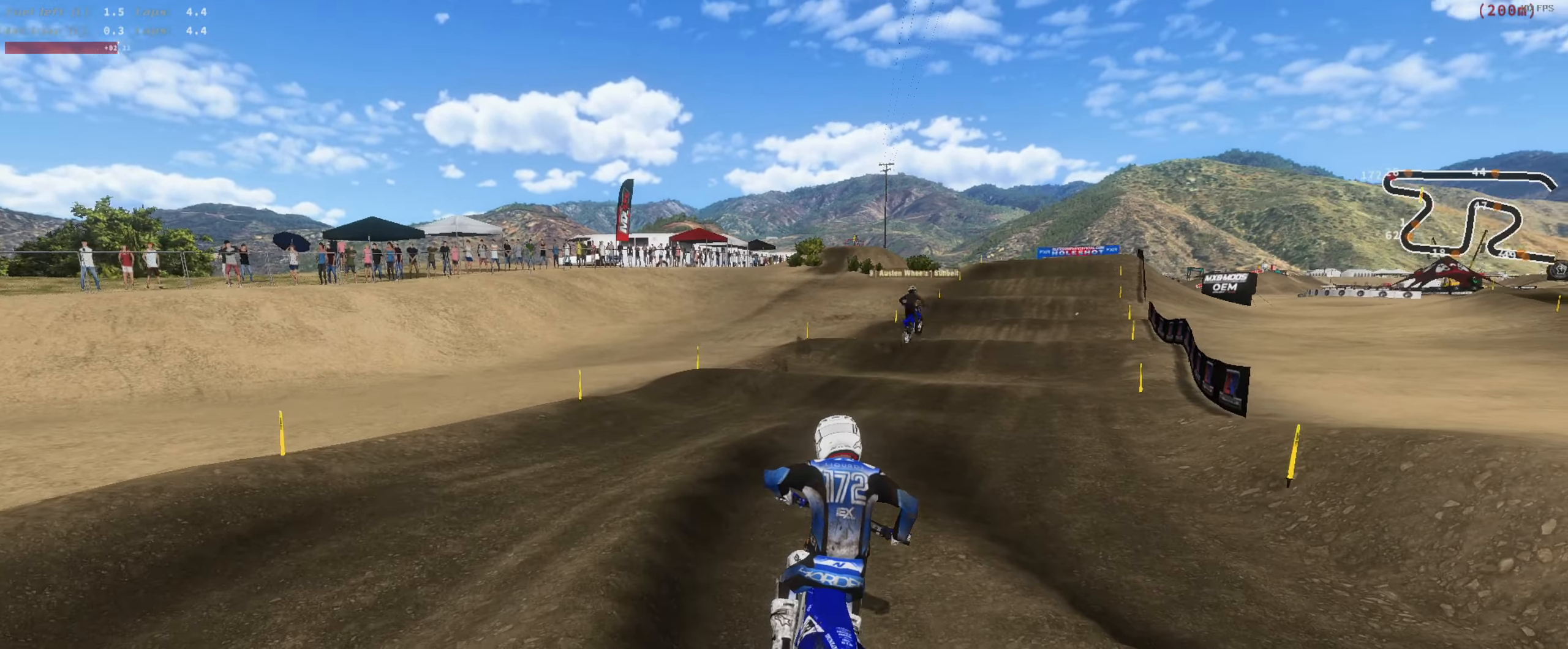
{"dt_ms": 500, "buttons": ["R2"], "left_stick": "center", "right_stick": "up", "button_events": []}
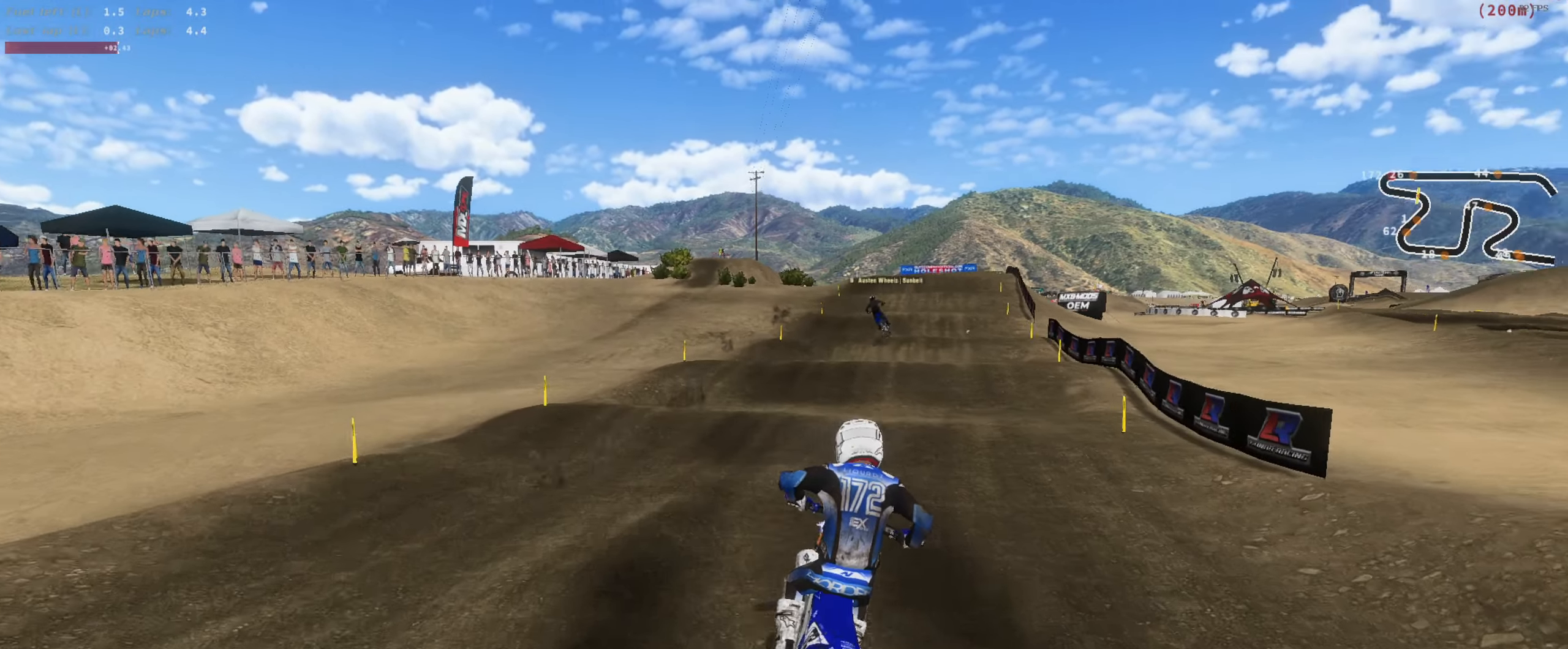
{"dt_ms": 500, "buttons": ["R2", "L3"], "left_stick": "left", "right_stick": "up-right", "button_events": [[433, "L3", "down"]]}
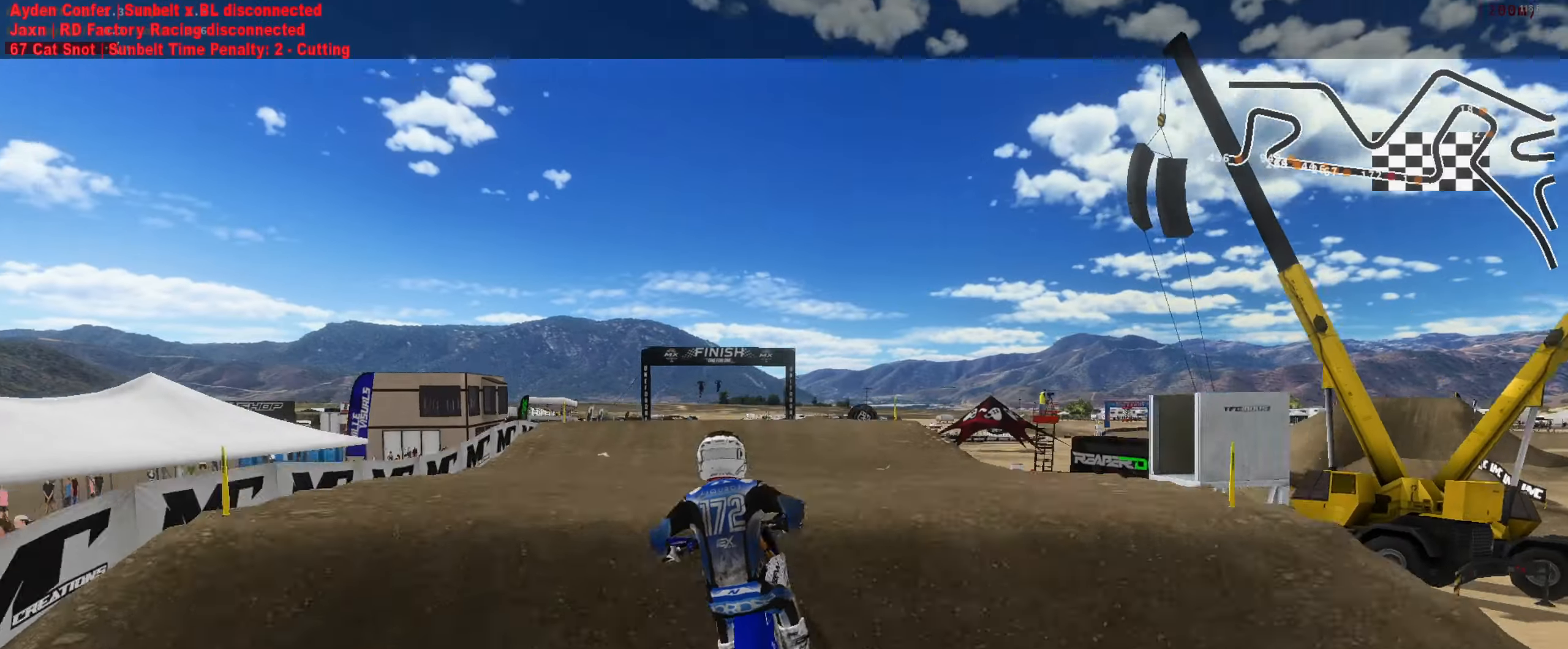
{"dt_ms": 500, "buttons": [], "left_stick": "right", "right_stick": "center", "button_events": [[66, "L3", "up"], [166, "R2", "up"], [266, "L3", "down"], [300, "R1", "down"], [400, "L3", "up"], [400, "R1", "up"]]}
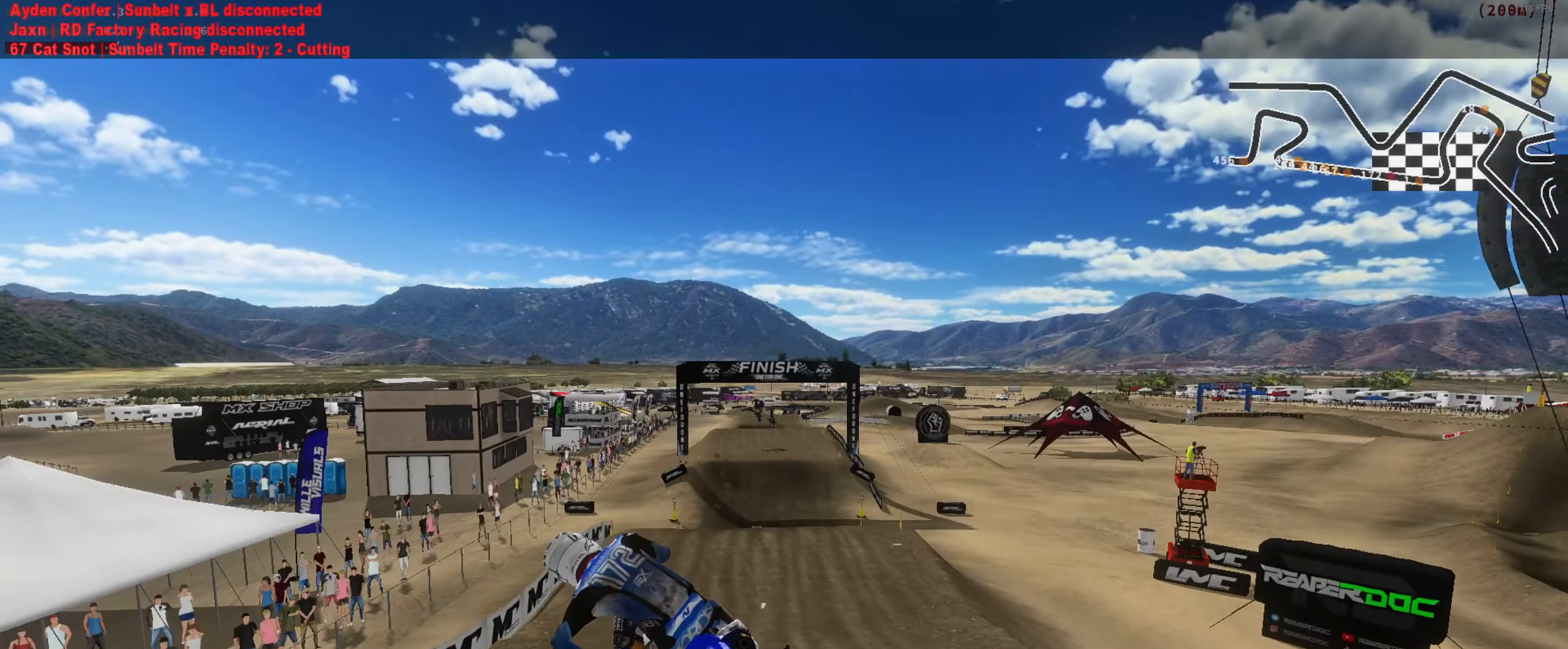
{"dt_ms": 500, "buttons": ["R2"], "left_stick": "left", "right_stick": "center", "button_events": [[33, "R2", "down"]]}
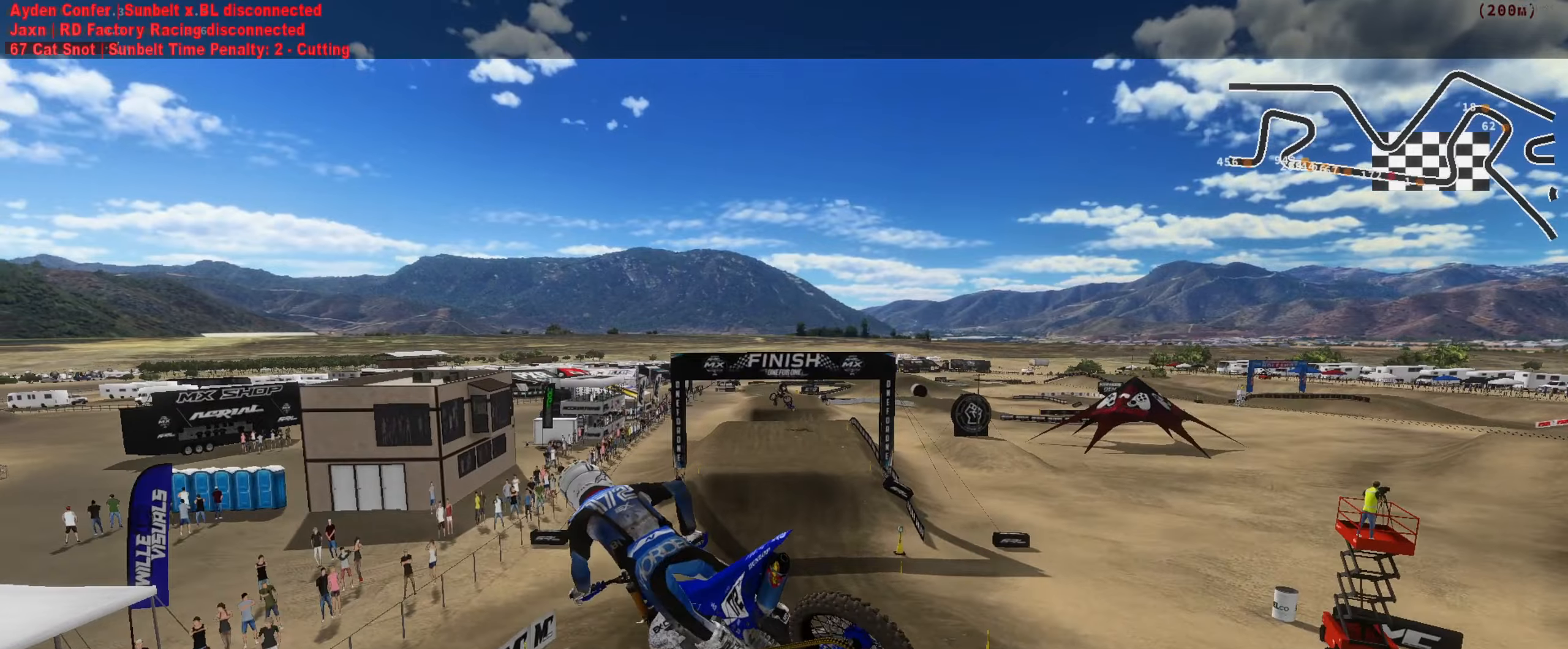
{"dt_ms": 500, "buttons": ["R2"], "left_stick": "center", "right_stick": "center", "button_events": [[367, "L3", "down"], [467, "L3", "up"]]}
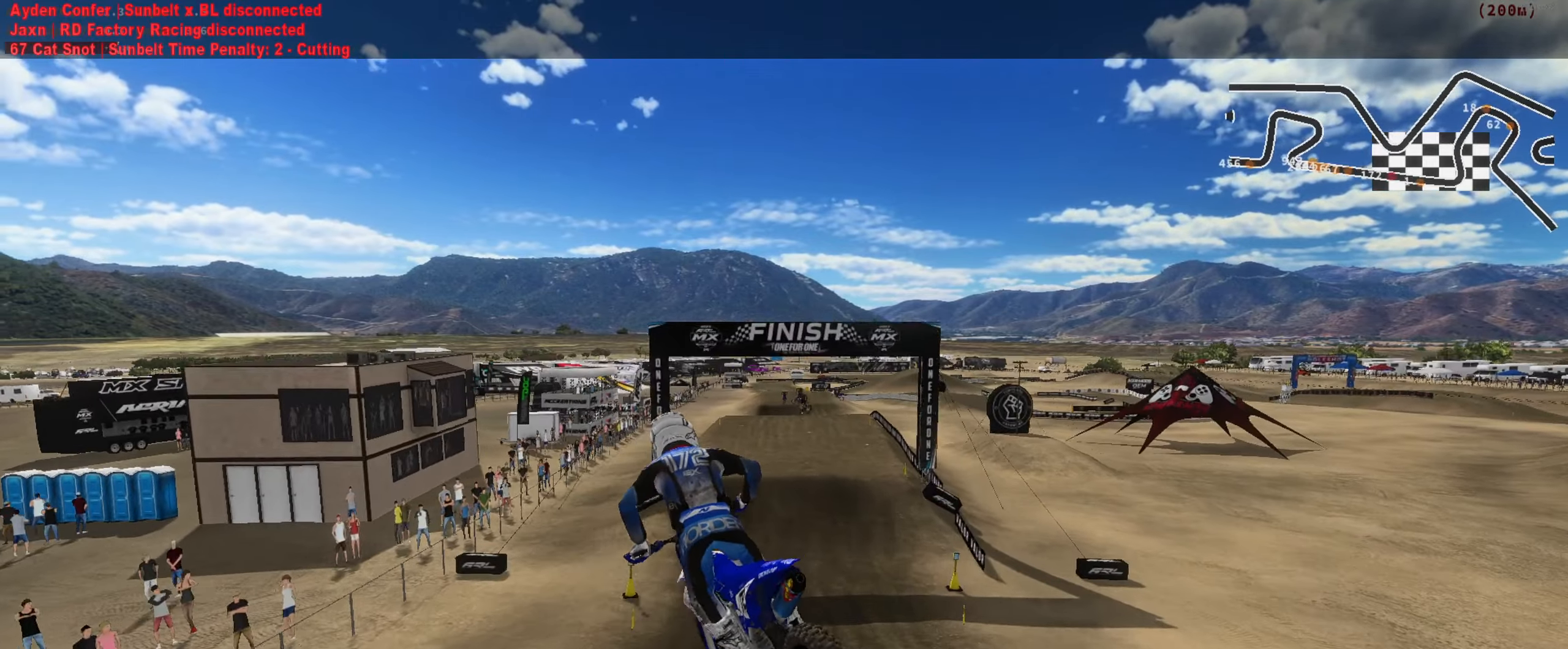
{"dt_ms": 500, "buttons": ["R2"], "left_stick": "right", "right_stick": "down-left", "button_events": [[100, "L3", "down"], [200, "L3", "up"]]}
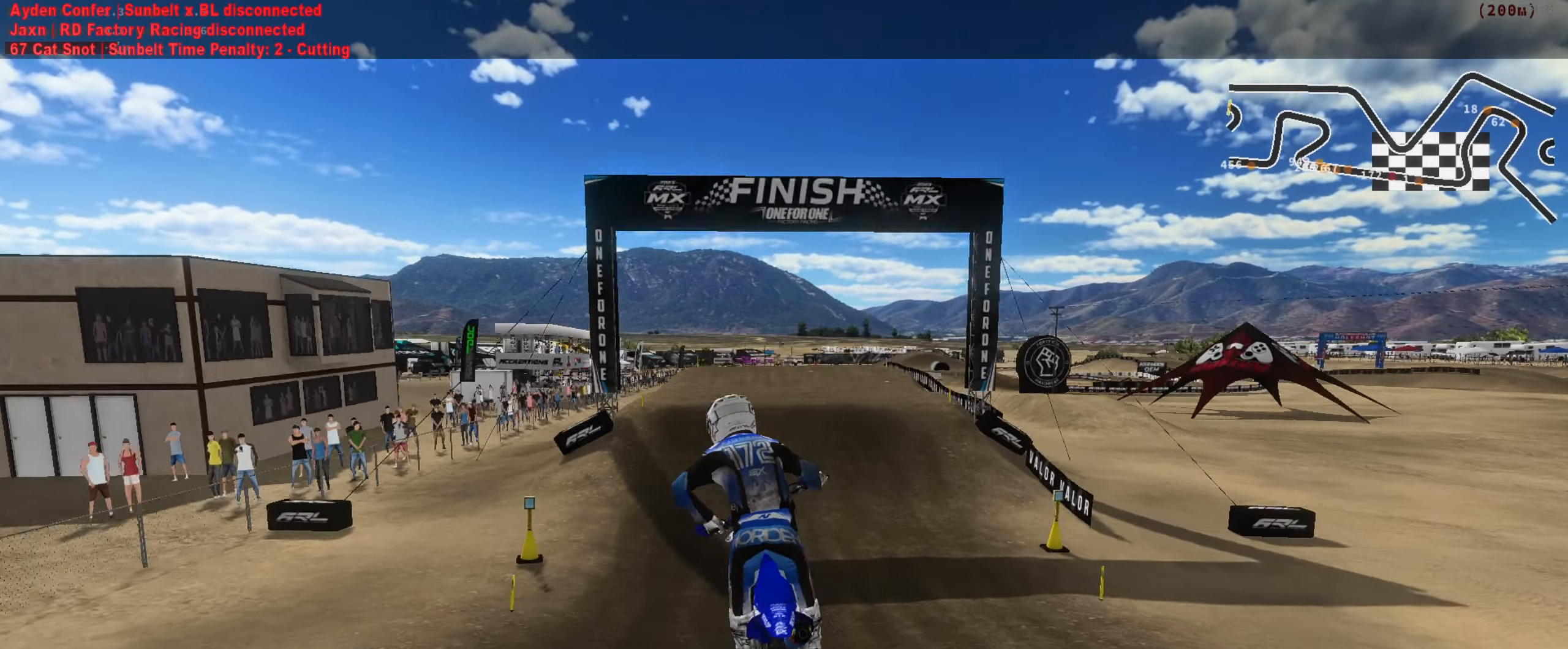
{"dt_ms": 500, "buttons": ["R2"], "left_stick": "center", "right_stick": "down", "button_events": [[33, "L3", "down"], [133, "L3", "up"], [233, "L3", "down"], [333, "L3", "up"]]}
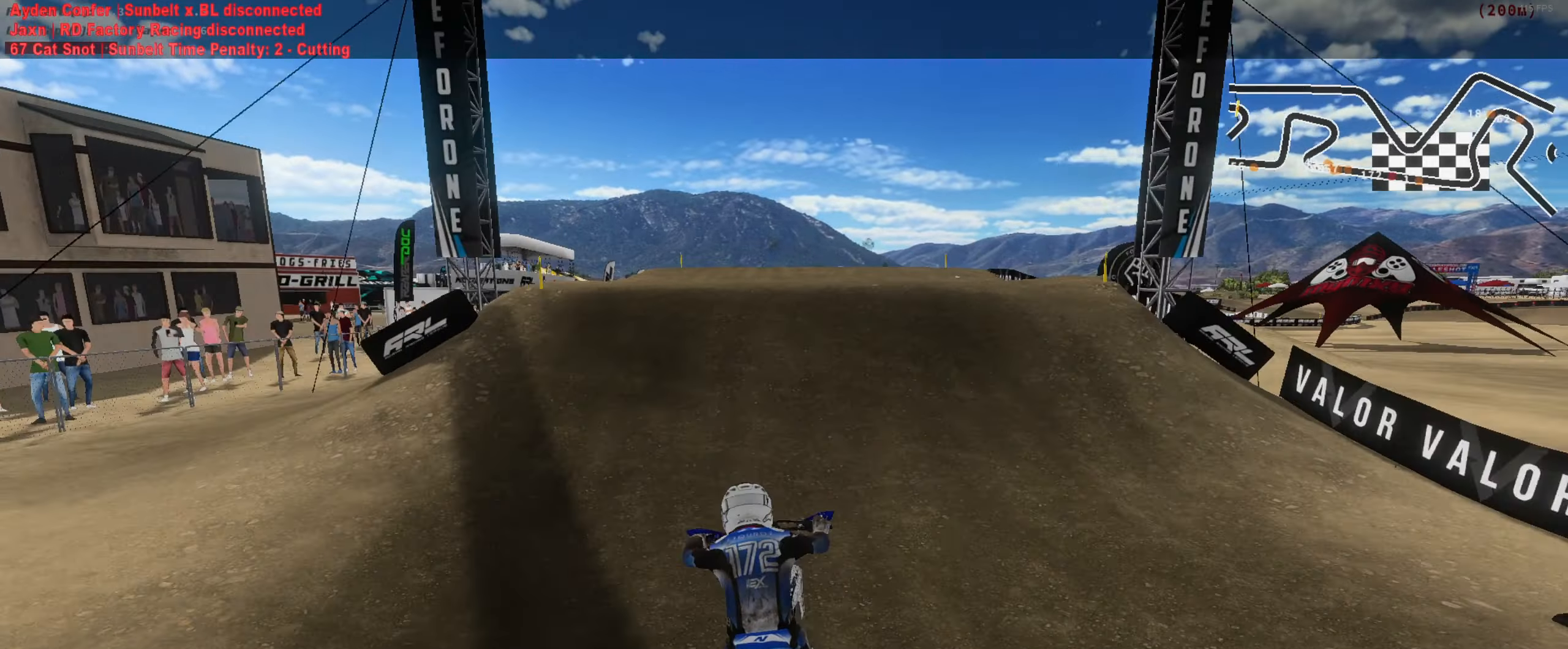
{"dt_ms": 500, "buttons": [], "left_stick": "center", "right_stick": "left", "button_events": [[200, "L3", "down"], [333, "L3", "up"], [500, "R2", "up"]]}
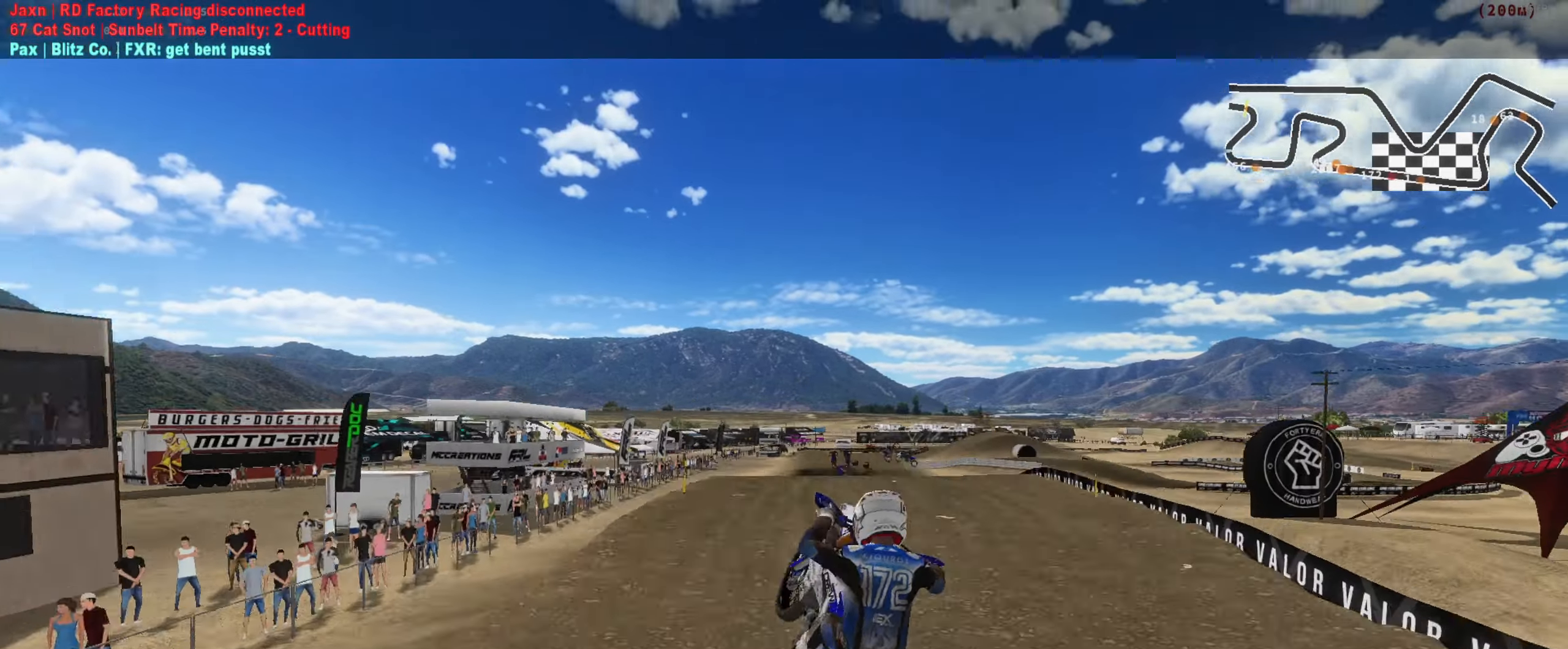
{"dt_ms": 500, "buttons": [], "left_stick": "left", "right_stick": "left", "button_events": []}
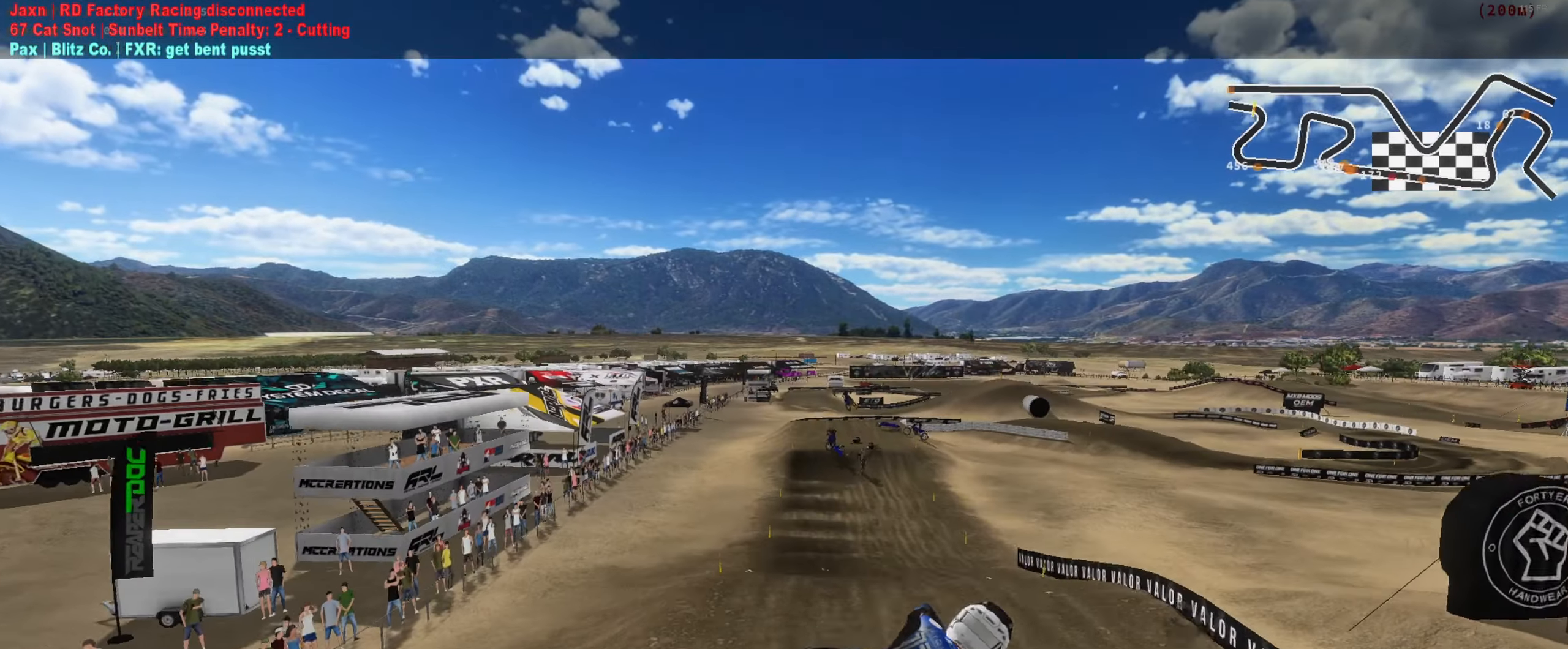
{"dt_ms": 500, "buttons": [], "left_stick": "center", "right_stick": "up-left", "button_events": [[67, "R2", "down"], [233, "R2", "up"]]}
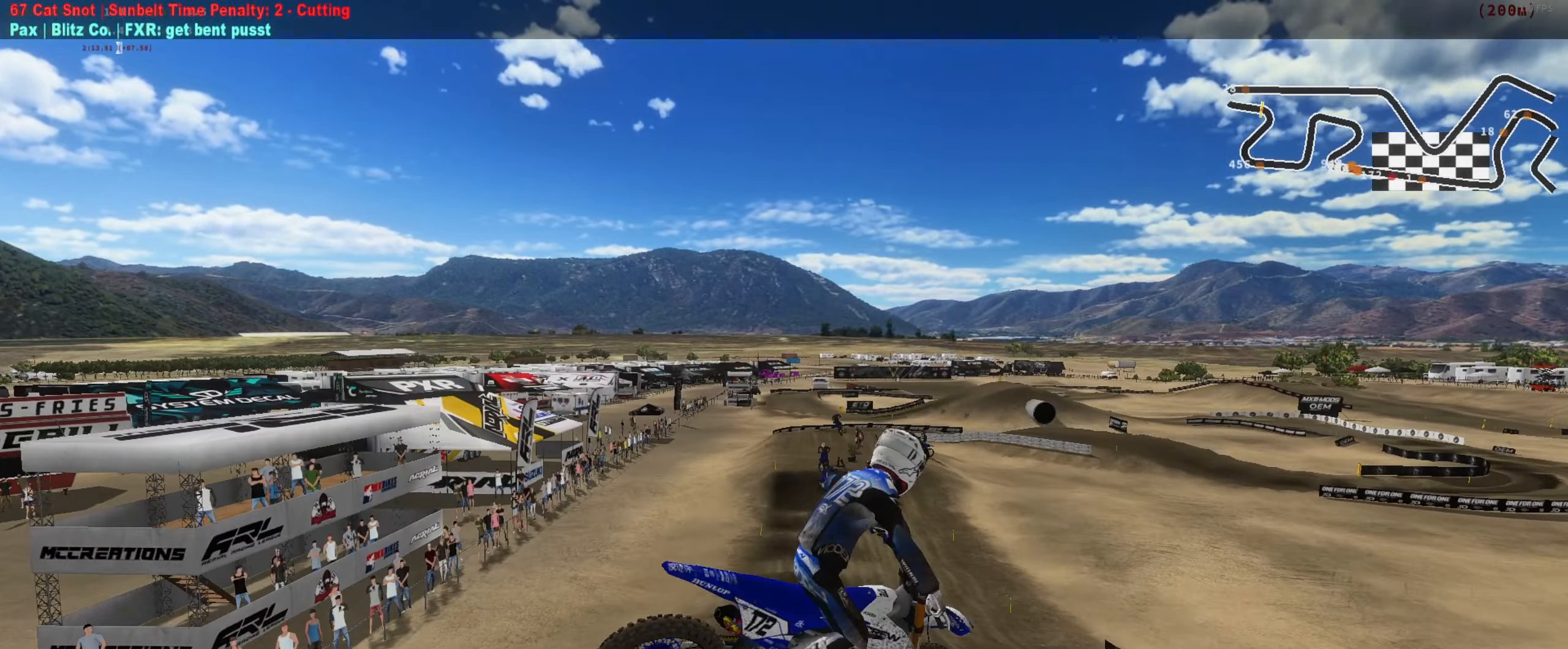
{"dt_ms": 500, "buttons": [], "left_stick": "right", "right_stick": "up-left", "button_events": [[67, "Y", "down"], [133, "R2", "down"], [233, "L3", "down"], [267, "Y", "up"], [367, "L3", "up"], [433, "R2", "up"]]}
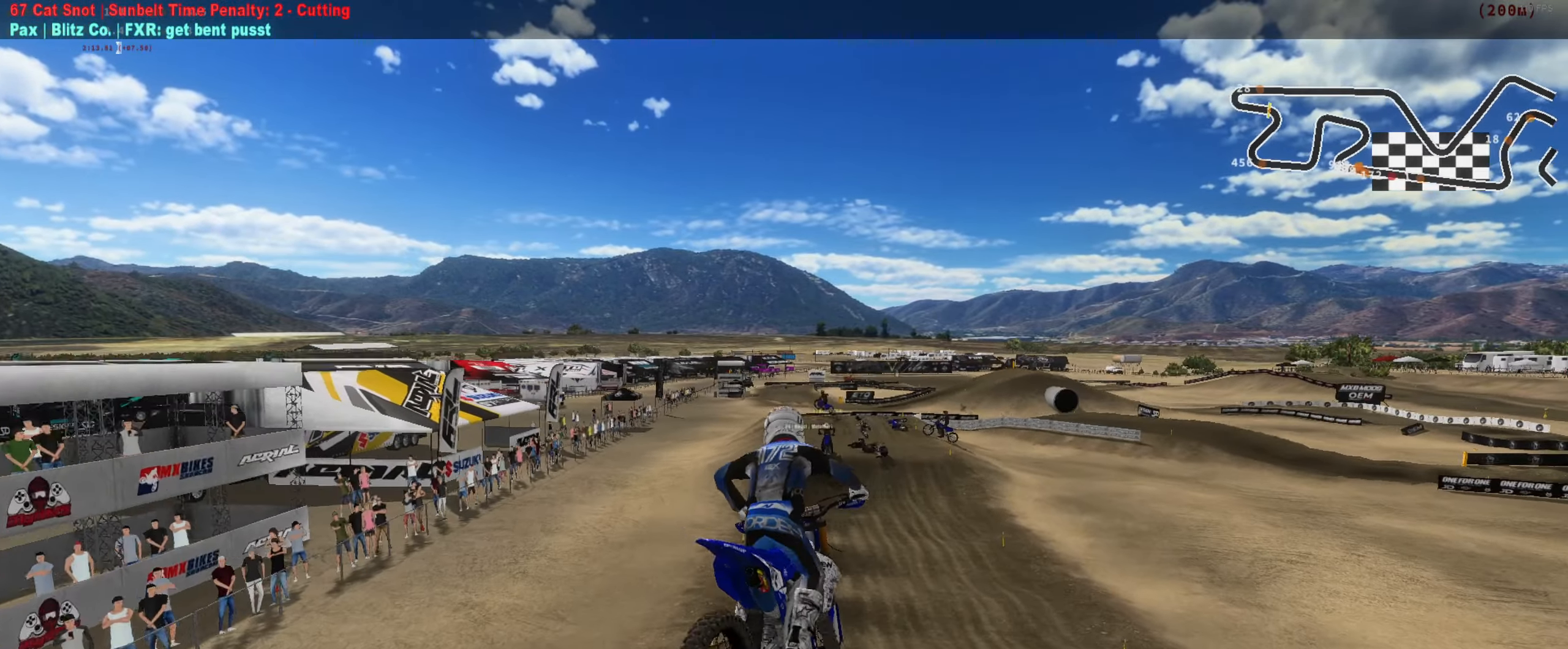
{"dt_ms": 1000, "buttons": [], "left_stick": "center", "right_stick": "center", "button_events": [[267, "R2", "down"], [367, "R2", "up"], [467, "L1", "down"], [533, "L1", "up"], [567, "R2", "down"], [667, "L3", "down"], [700, "R2", "up"], [800, "L3", "up"]]}
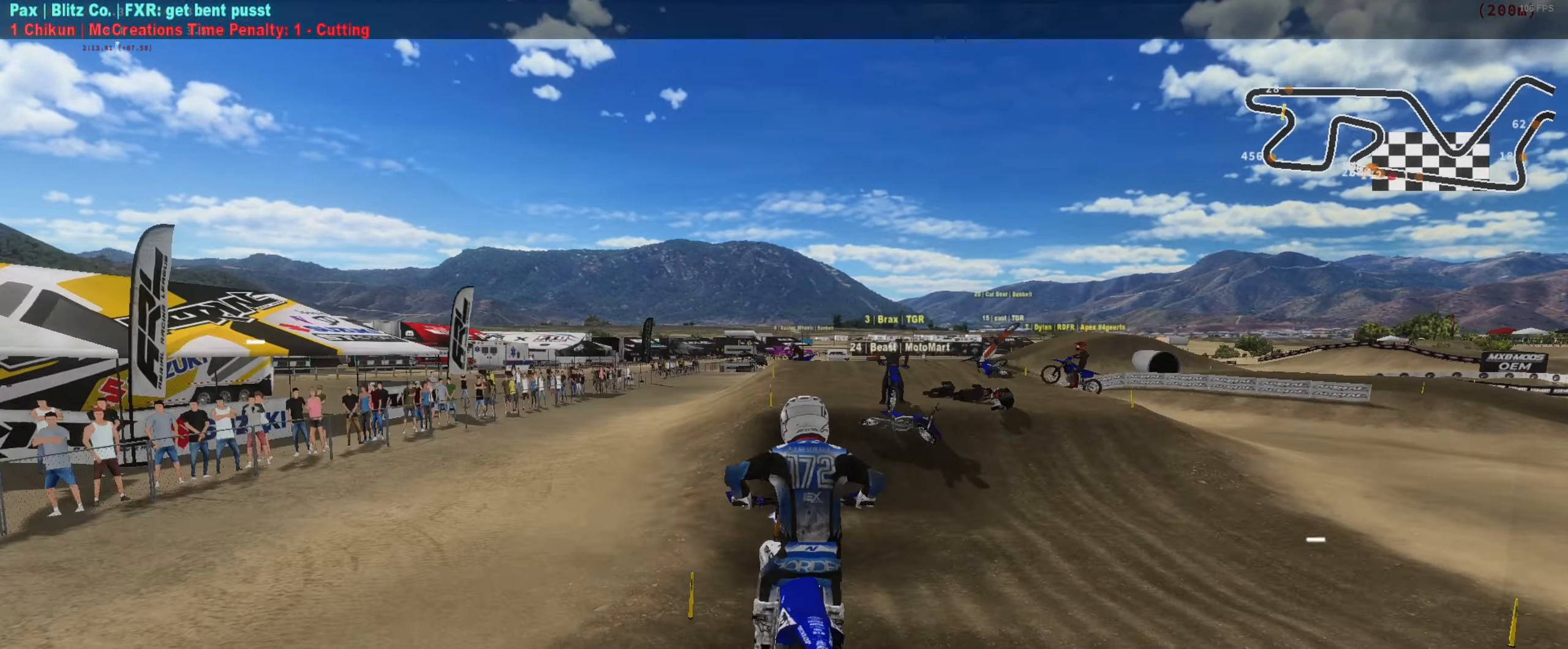
{"dt_ms": 500, "buttons": ["R2"], "left_stick": "left", "right_stick": "up", "button_events": [[400, "R2", "down"]]}